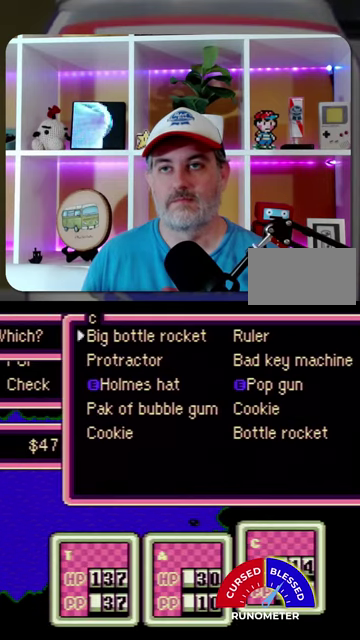
Gameplay with a controller (Nintendo layout); each line is a JSON object with the inputs held at the frame after it. "events" lists button and stick changes between this image and that frame as [ms after this image, input, new state], when the widget could be followed in between. Not read: L1 L3 R1 R3.
{"buttons": [], "events": [[67, "DPAD_UP", "down"], [133, "DPAD_UP", "up"], [300, "DPAD_RIGHT", "down"], [367, "DPAD_RIGHT", "up"]]}
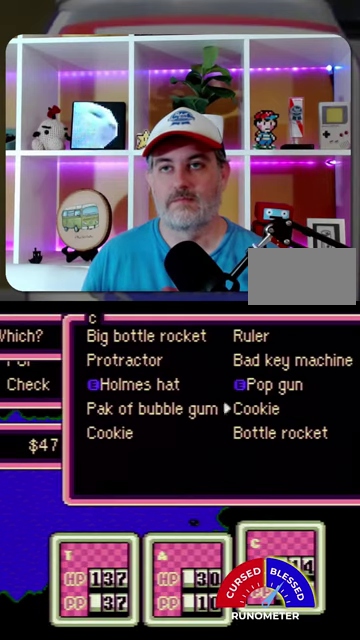
{"buttons": [], "events": [[33, "DPAD_UP", "down"], [133, "DPAD_UP", "up"], [267, "DPAD_LEFT", "down"], [367, "DPAD_LEFT", "up"]]}
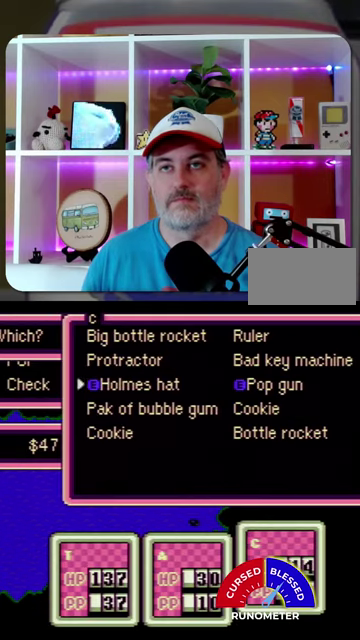
{"buttons": [], "events": [[33, "DPAD_UP", "down"], [100, "DPAD_UP", "up"], [200, "DPAD_UP", "down"], [300, "DPAD_UP", "up"], [400, "DPAD_RIGHT", "down"], [500, "DPAD_RIGHT", "up"]]}
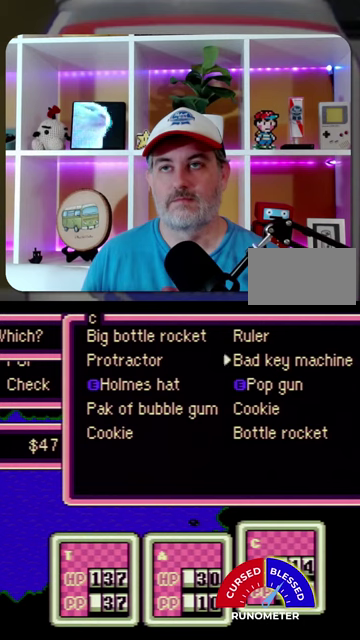
{"buttons": [], "events": []}
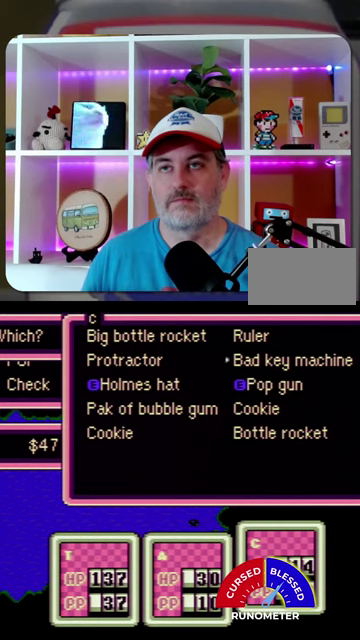
{"buttons": [], "events": [[267, "A", "down"], [333, "A", "up"], [400, "A", "down"], [467, "A", "up"]]}
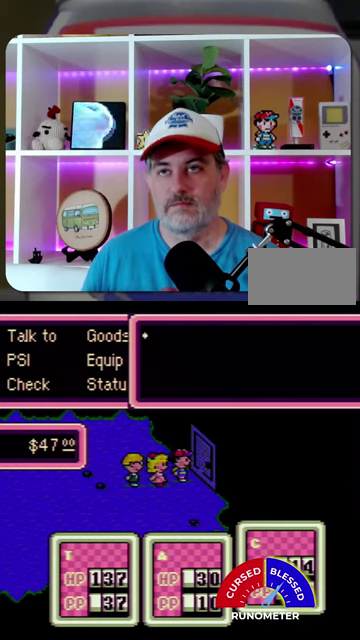
{"buttons": ["A"], "events": [[500, "A", "down"]]}
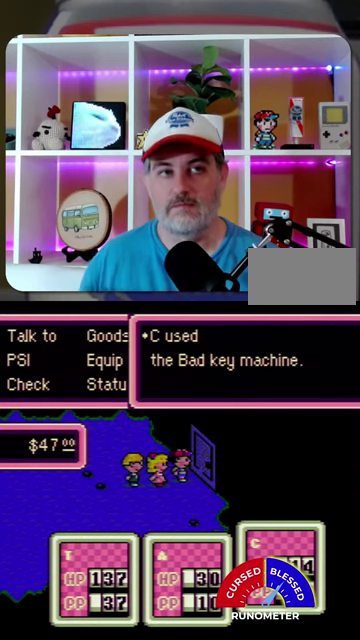
{"buttons": [], "events": [[67, "A", "up"]]}
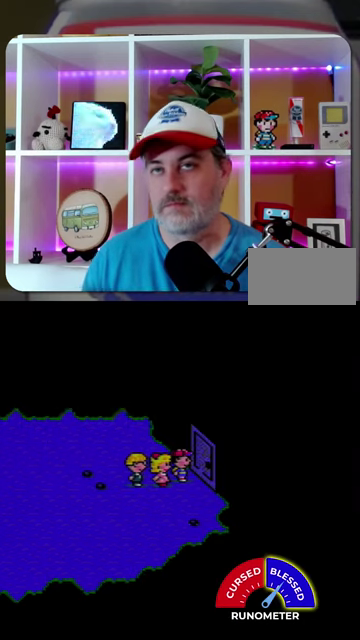
{"buttons": [], "events": [[233, "A", "down"], [300, "A", "up"], [367, "A", "down"], [433, "A", "up"]]}
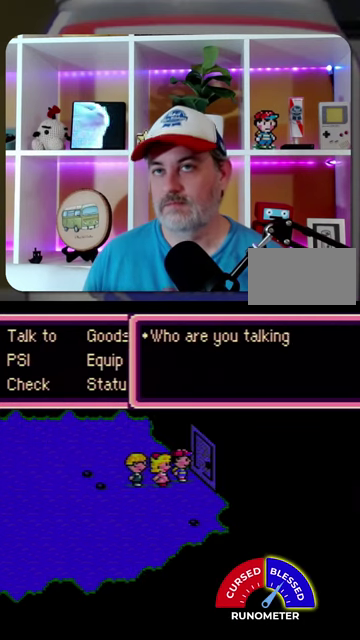
{"buttons": ["DPAD_RIGHT"], "events": [[233, "B", "down"], [300, "B", "up"], [300, "DPAD_RIGHT", "down"]]}
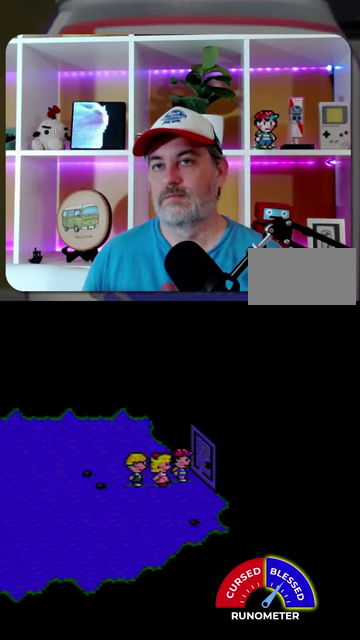
{"buttons": [], "events": [[367, "DPAD_RIGHT", "up"]]}
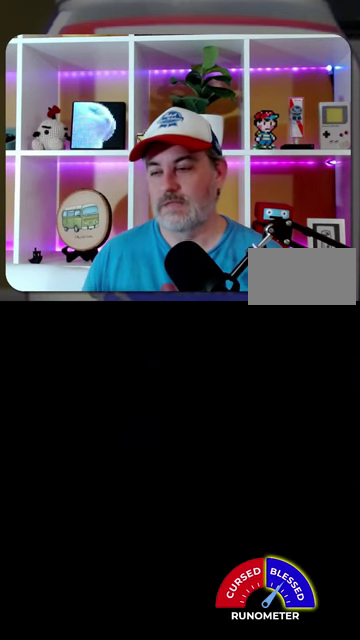
{"buttons": [], "events": []}
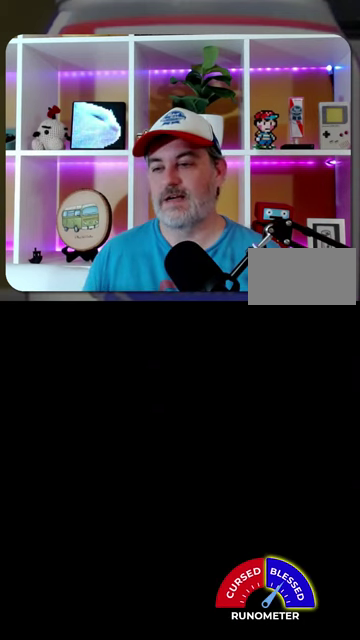
{"buttons": [], "events": []}
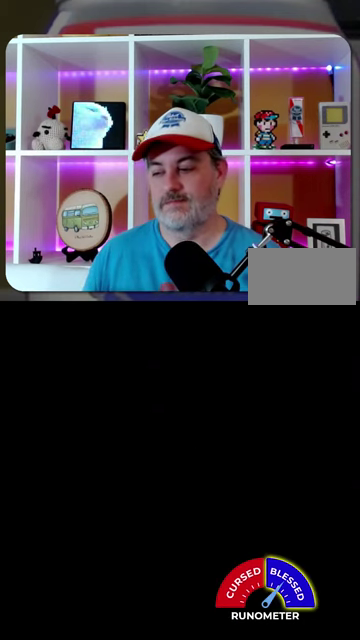
{"buttons": ["DPAD_RIGHT"], "events": [[367, "DPAD_RIGHT", "down"]]}
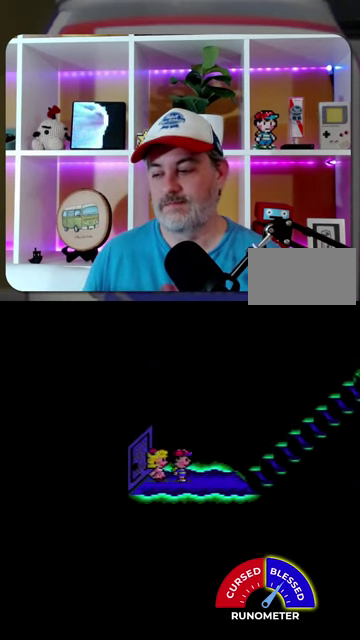
{"buttons": ["DPAD_RIGHT"], "events": []}
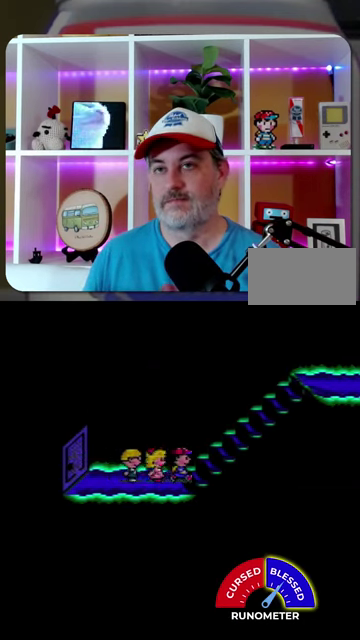
{"buttons": ["DPAD_RIGHT"], "events": []}
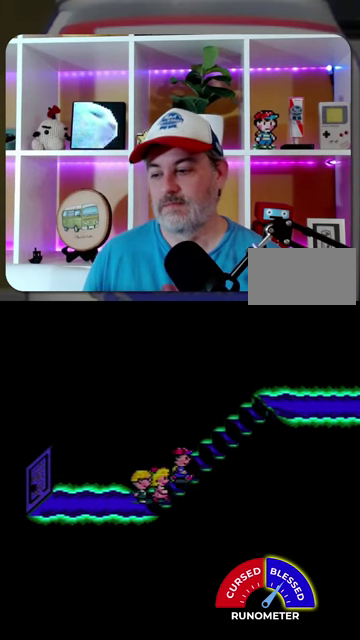
{"buttons": ["DPAD_RIGHT"], "events": []}
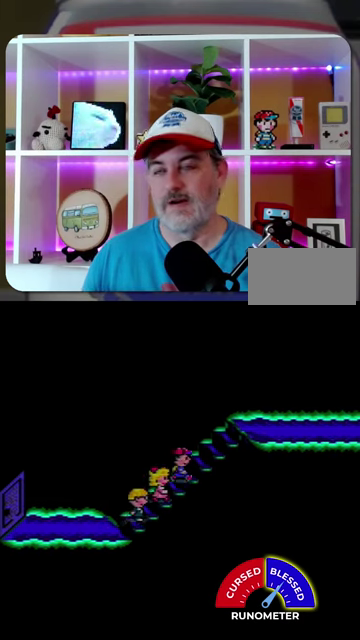
{"buttons": ["DPAD_RIGHT"], "events": []}
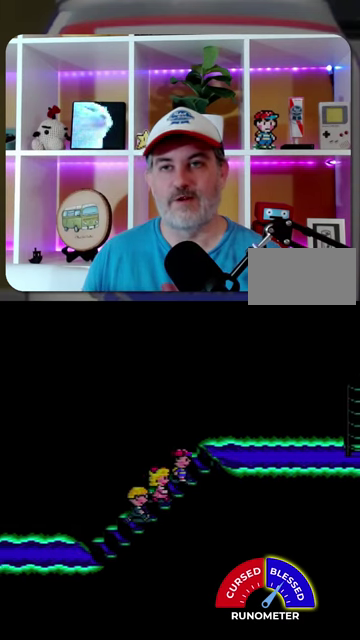
{"buttons": ["DPAD_RIGHT"], "events": []}
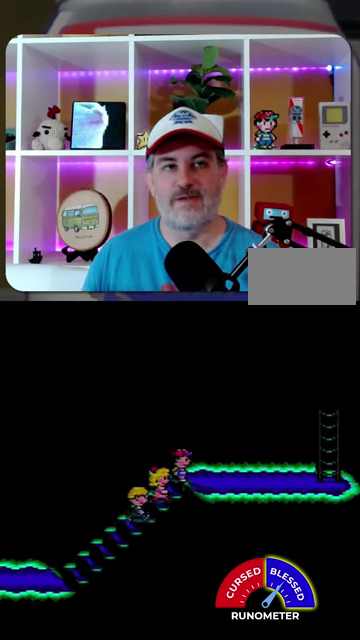
{"buttons": ["DPAD_RIGHT"], "events": []}
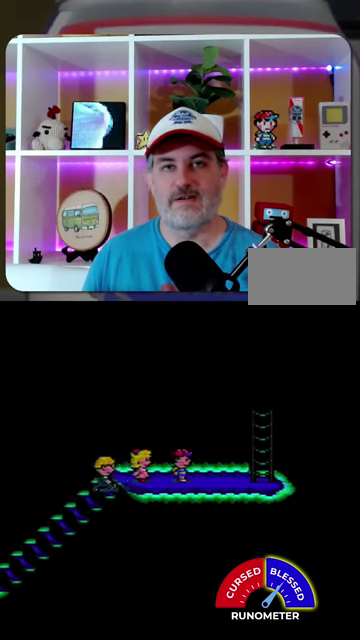
{"buttons": ["DPAD_RIGHT"], "events": []}
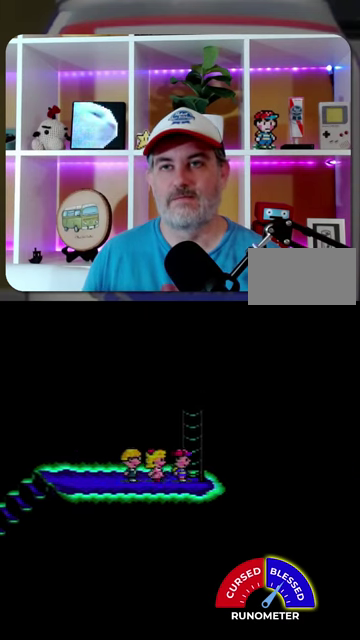
{"buttons": ["DPAD_UP"], "events": [[100, "DPAD_RIGHT", "up"], [100, "DPAD_UP", "down"]]}
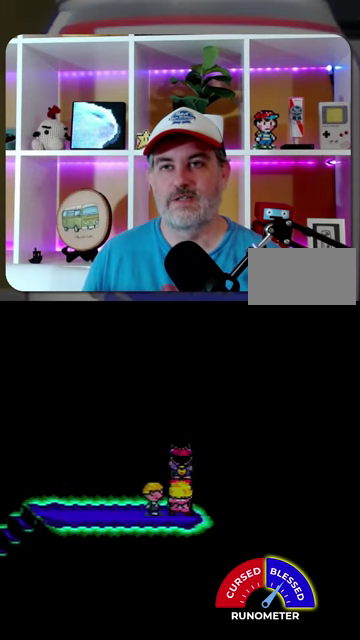
{"buttons": [], "events": [[433, "DPAD_UP", "up"]]}
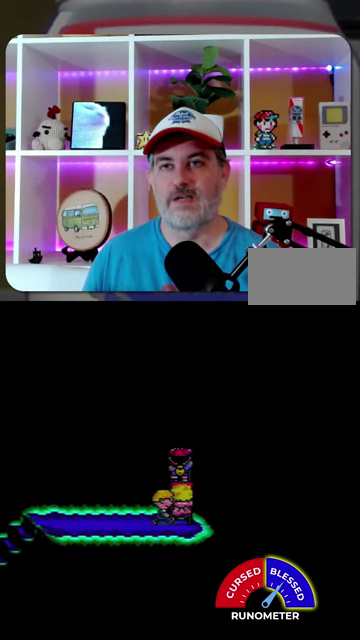
{"buttons": [], "events": []}
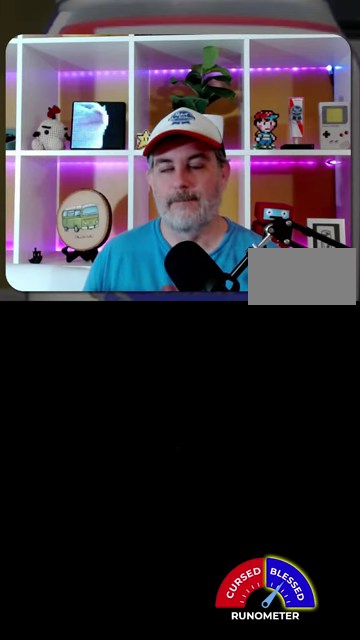
{"buttons": [], "events": []}
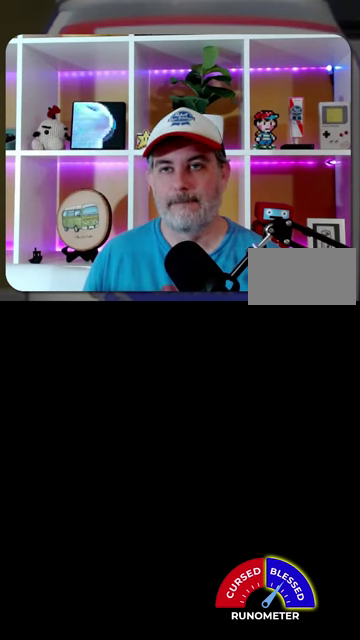
{"buttons": [], "events": []}